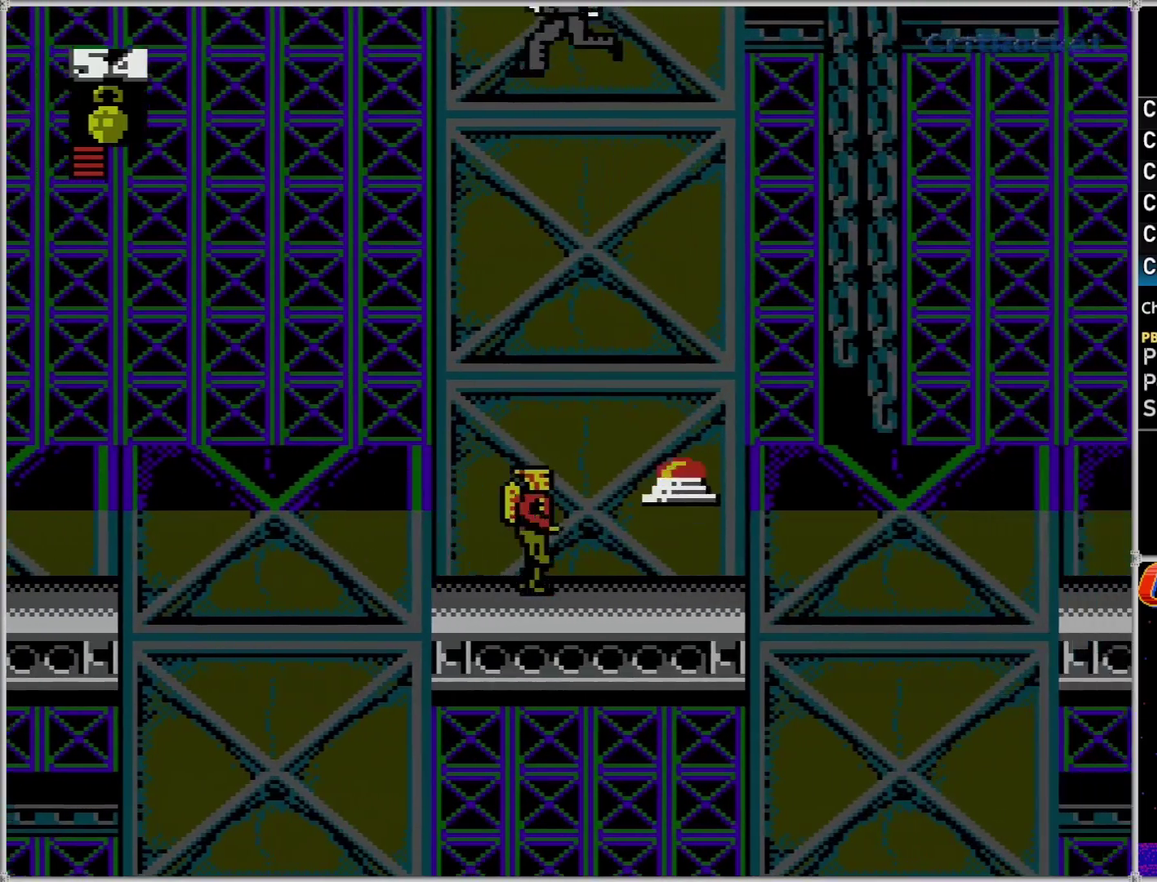
Gameplay with a controller (Nintendo layout); each line is a JSON object with the inputs held at the frame after it. "events" lists button and stick changes between this image and that frame as [ms after this image, input, new state], when the widget could be followed in between. Not read: L3 R3.
{"buttons": ["DPAD_RIGHT"], "events": []}
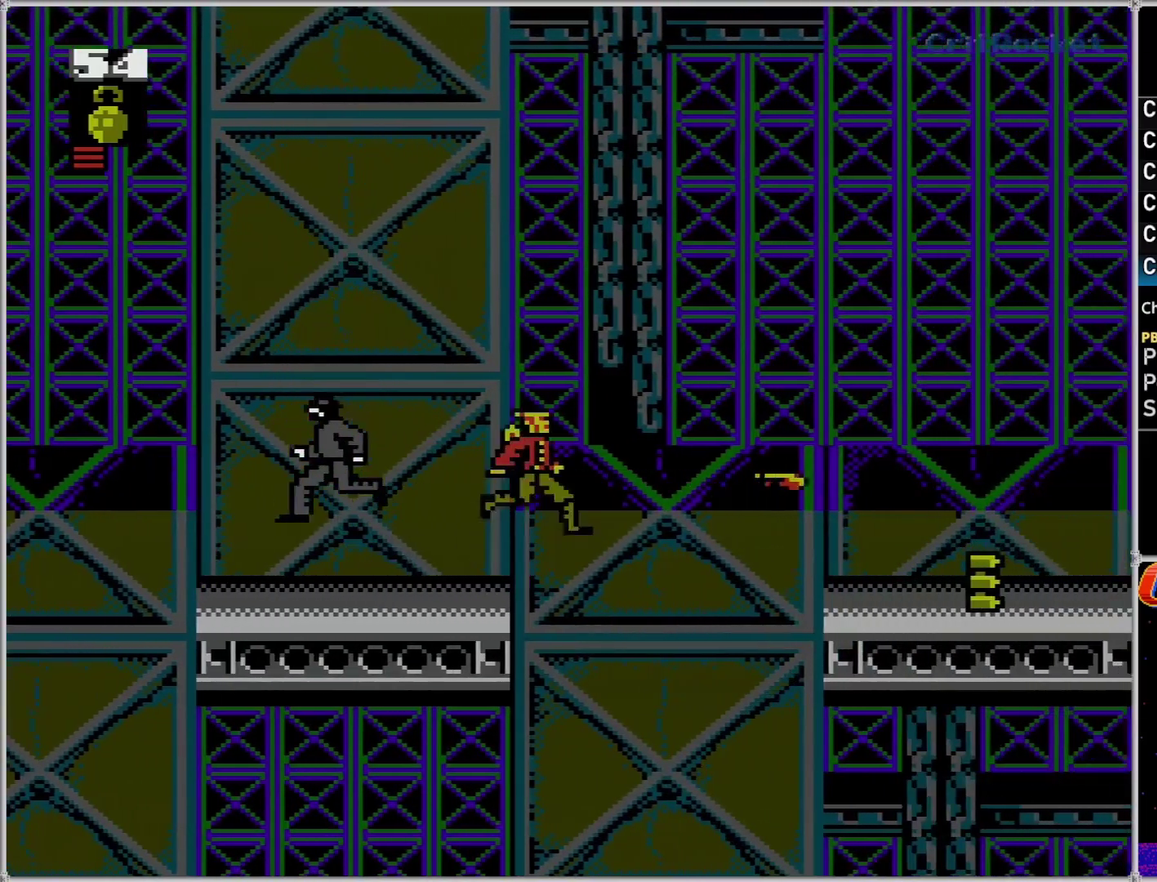
{"buttons": ["A", "DPAD_RIGHT"], "events": [[83, "A", "down"]]}
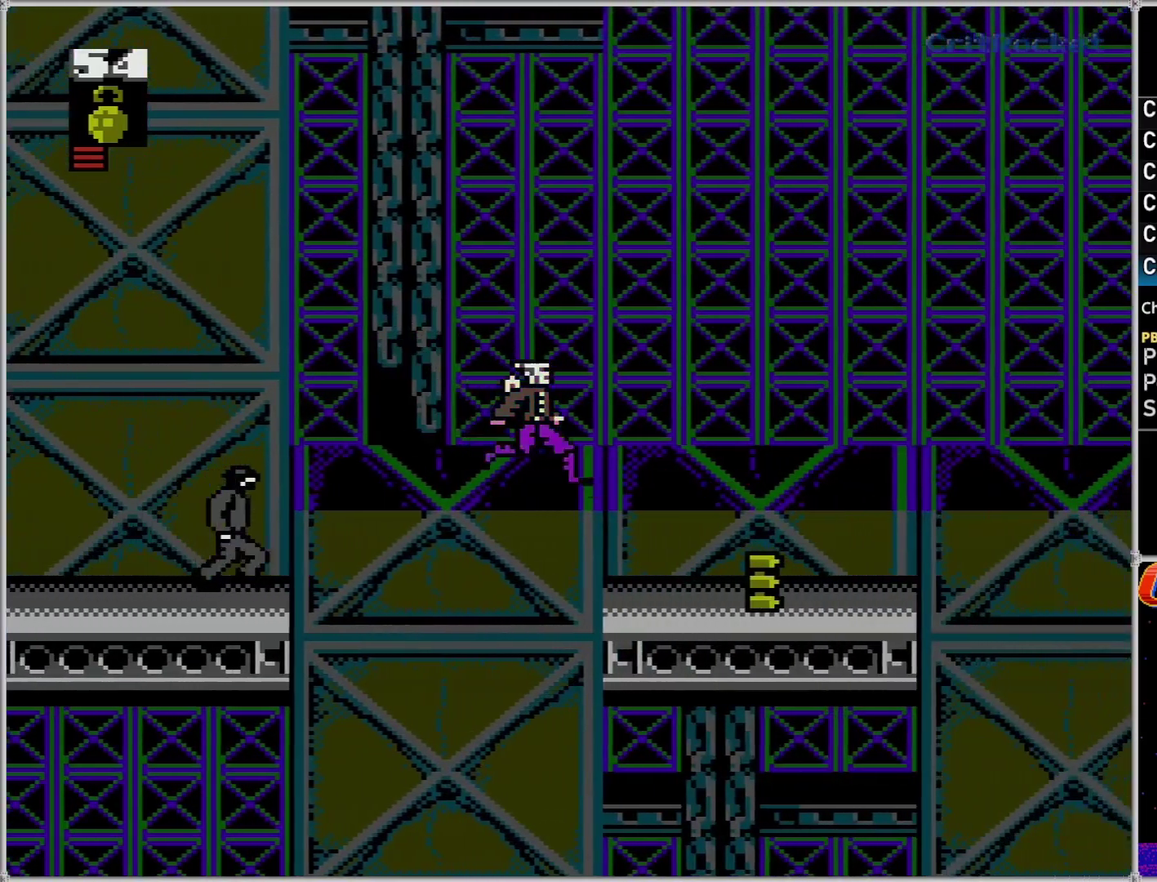
{"buttons": ["DPAD_RIGHT"], "events": [[83, "A", "up"]]}
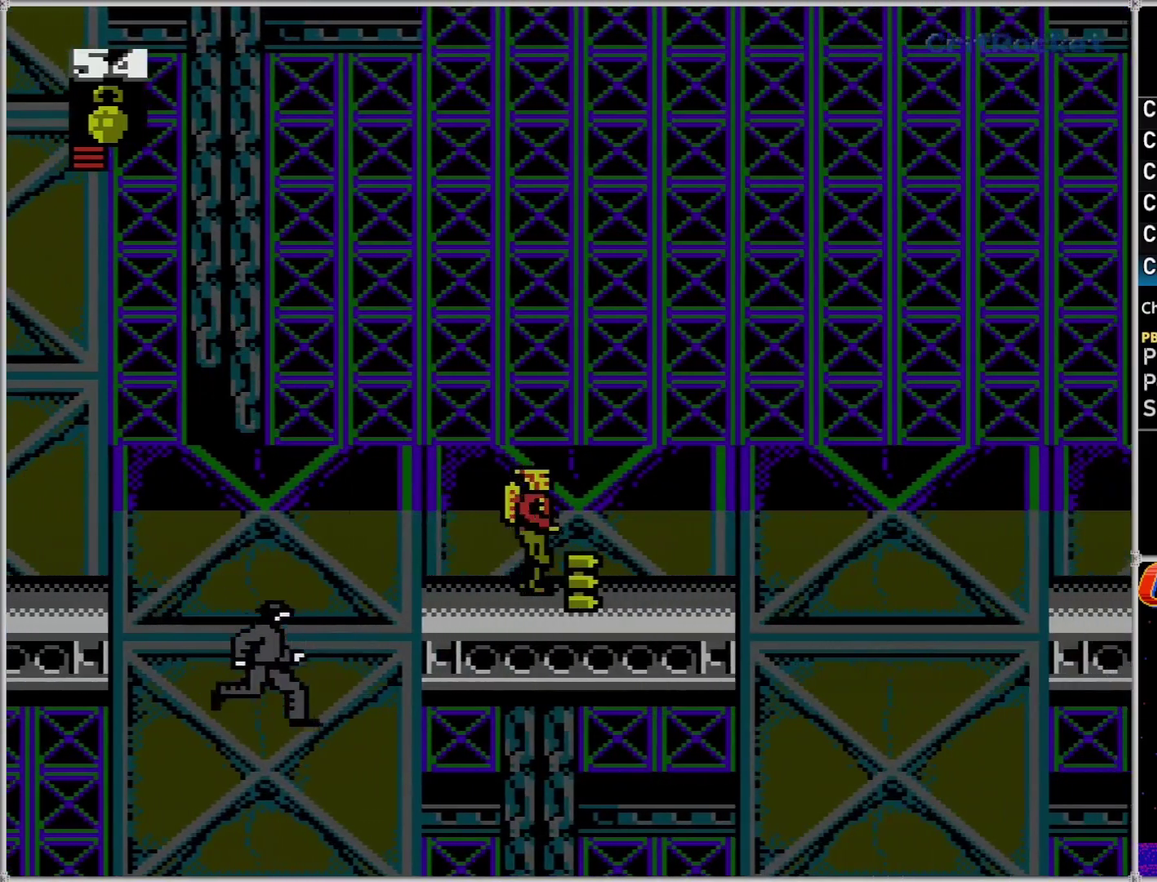
{"buttons": ["DPAD_RIGHT"], "events": []}
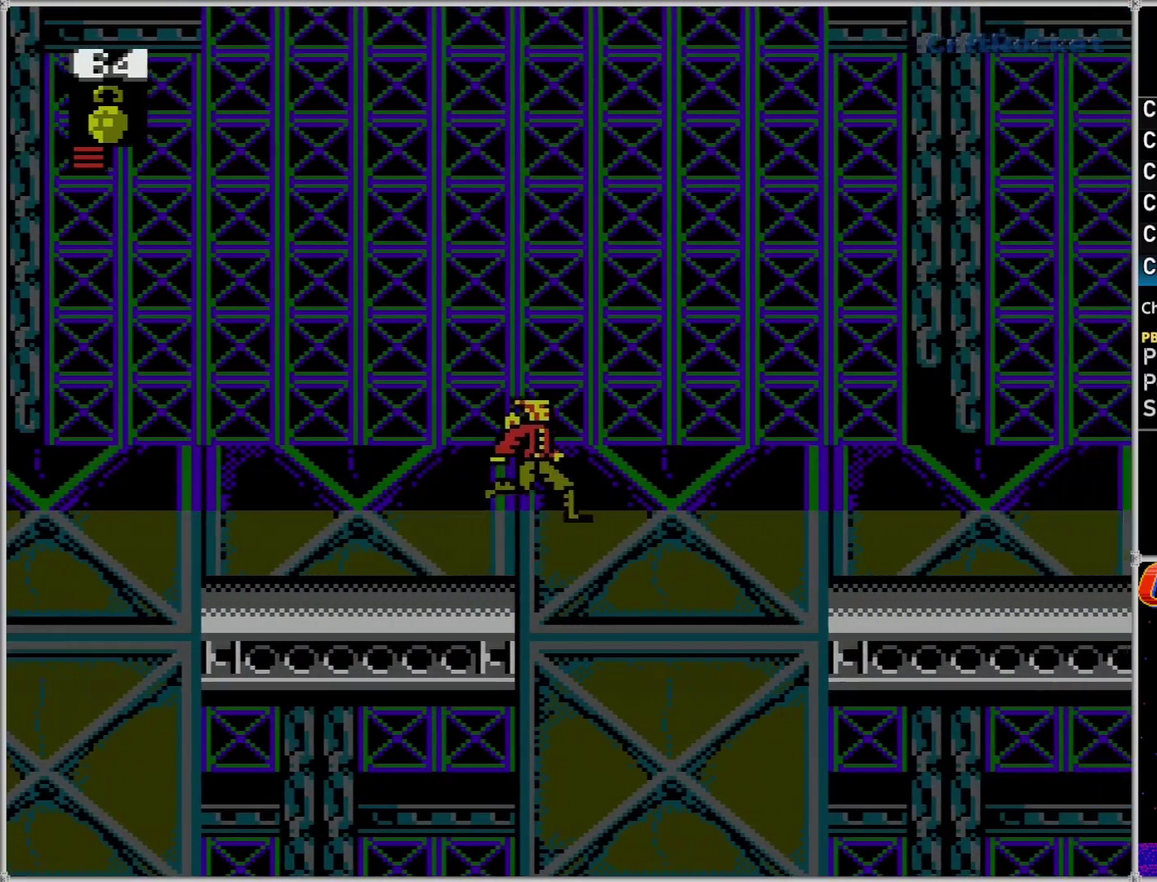
{"buttons": ["A", "DPAD_RIGHT"], "events": [[83, "A", "down"]]}
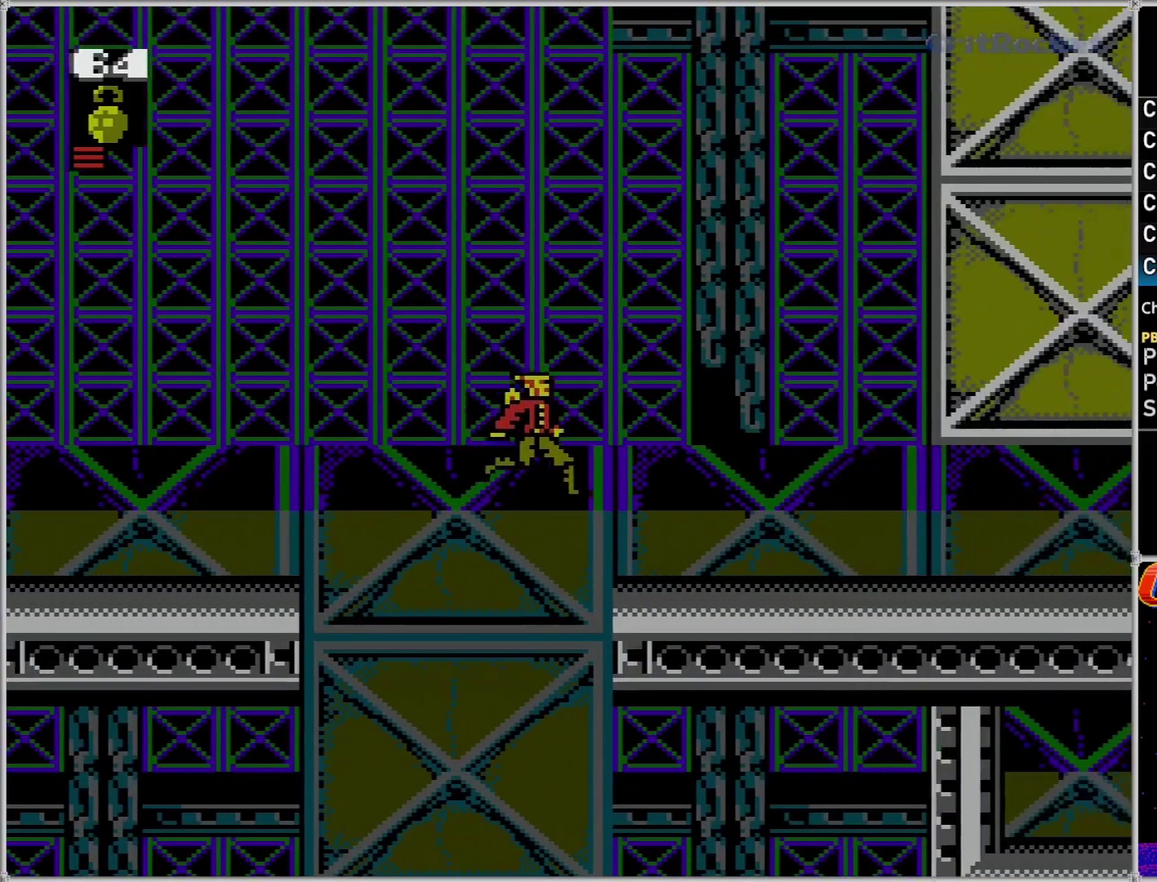
{"buttons": ["DPAD_RIGHT"], "events": [[200, "A", "up"]]}
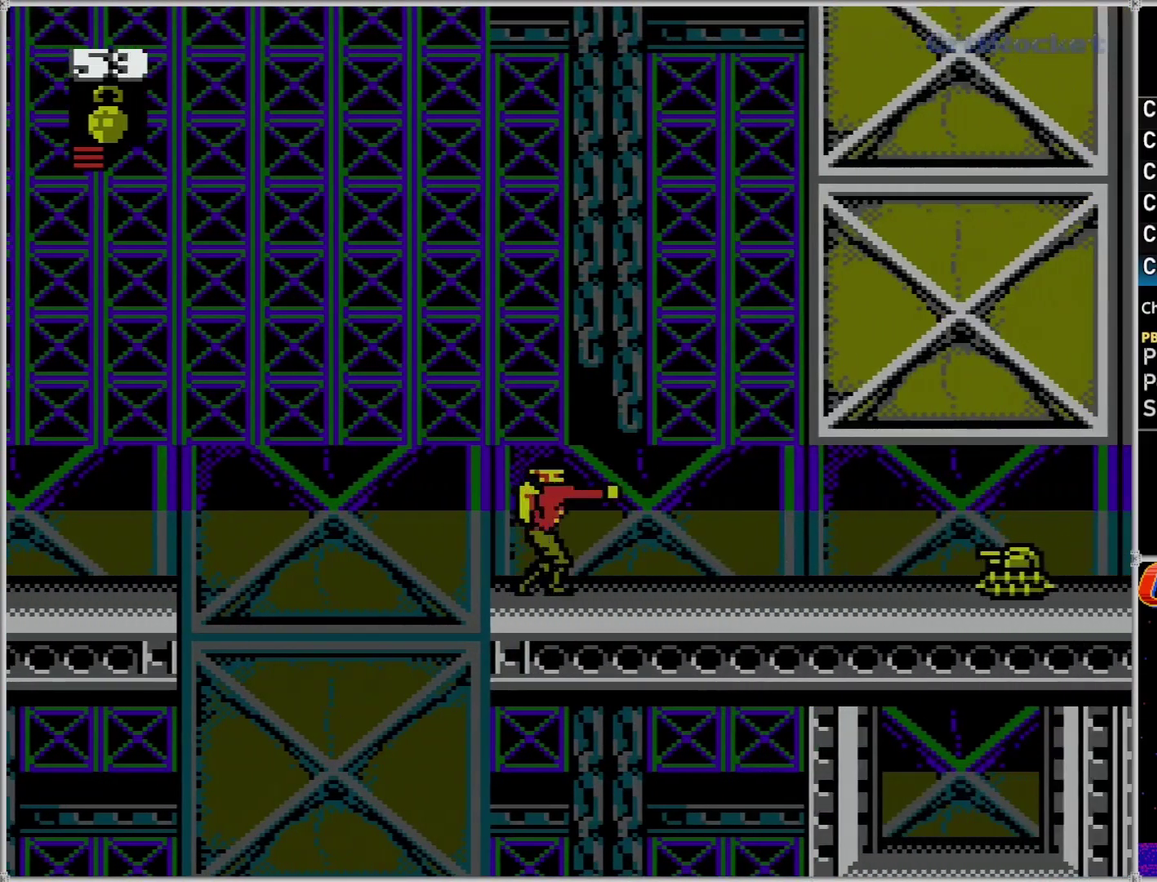
{"buttons": ["A", "DPAD_RIGHT"], "events": [[17, "B", "down"], [117, "B", "up"], [183, "DPAD_RIGHT", "up"], [333, "DPAD_RIGHT", "down"], [433, "A", "down"]]}
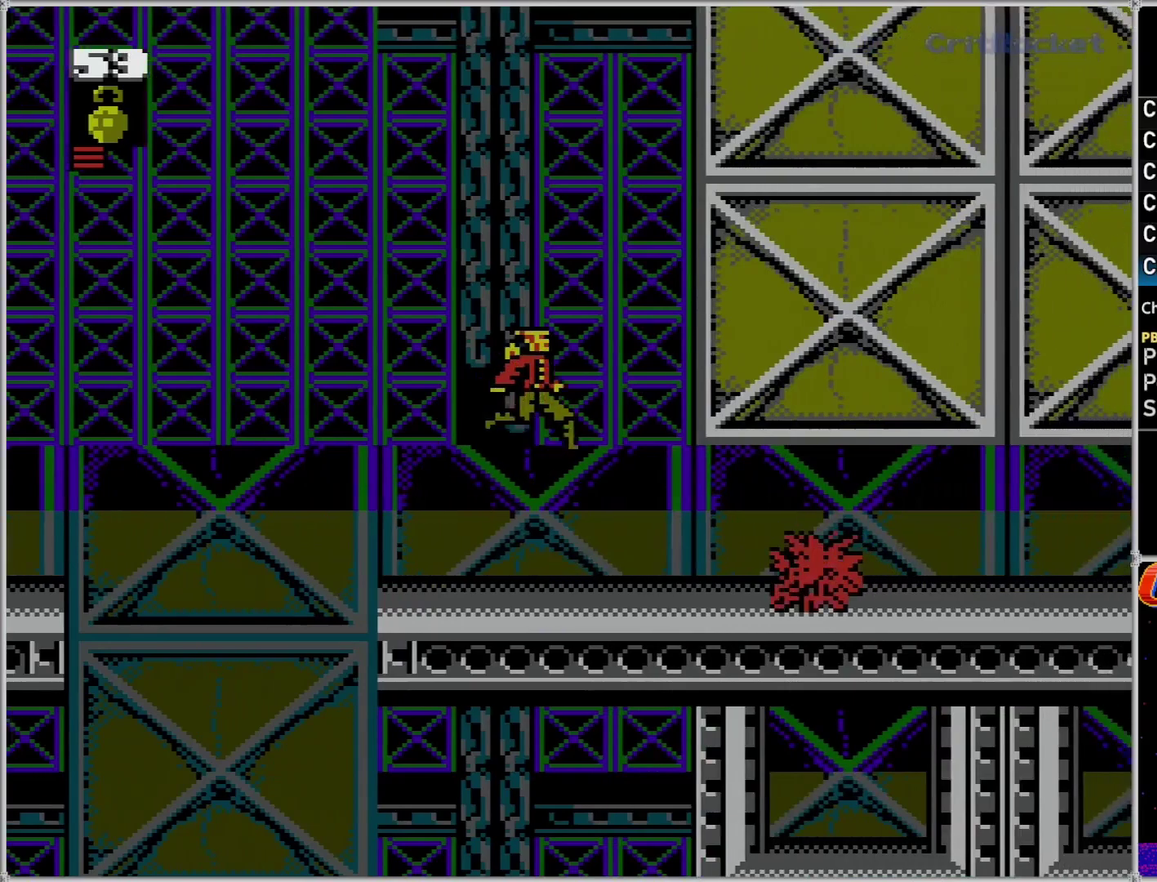
{"buttons": ["DPAD_RIGHT"], "events": [[50, "A", "up"], [183, "DPAD_LEFT", "down"], [183, "DPAD_RIGHT", "up"], [267, "DPAD_LEFT", "up"], [433, "DPAD_RIGHT", "down"]]}
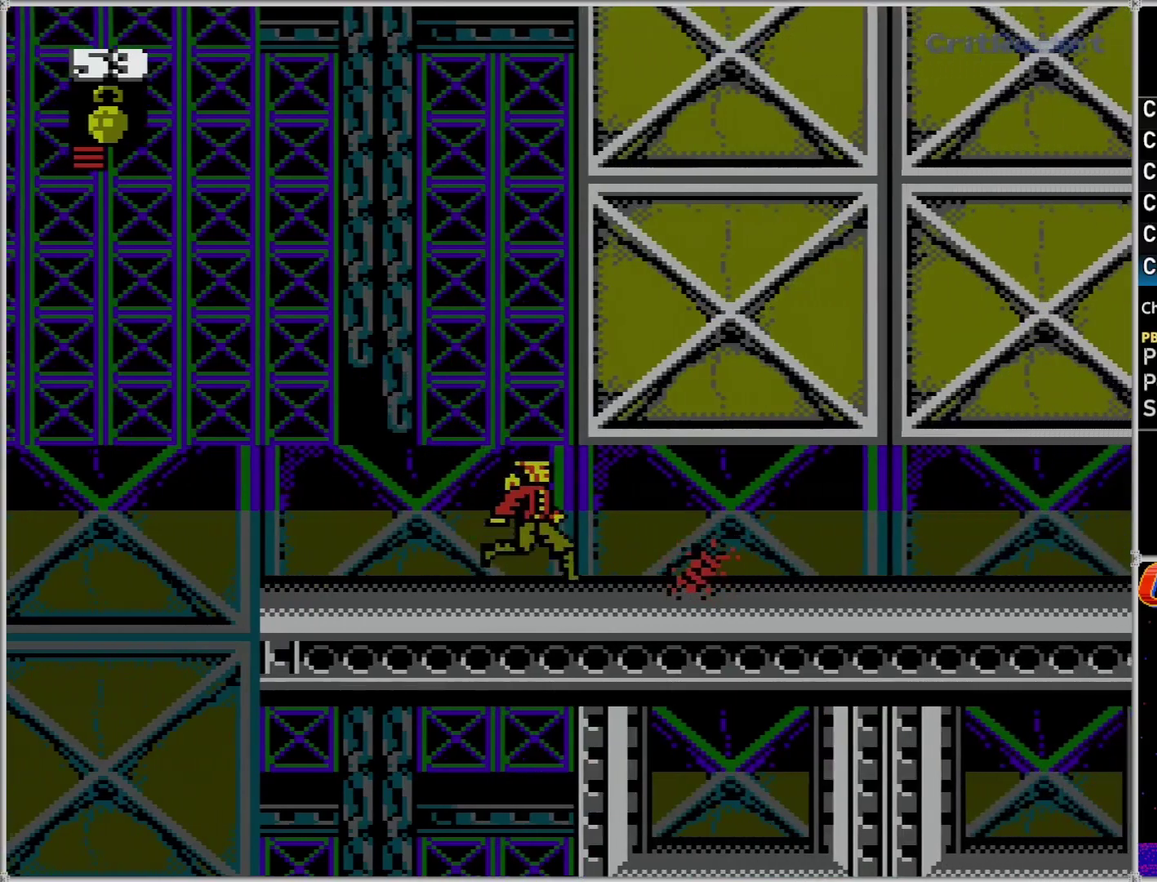
{"buttons": ["DPAD_RIGHT"], "events": []}
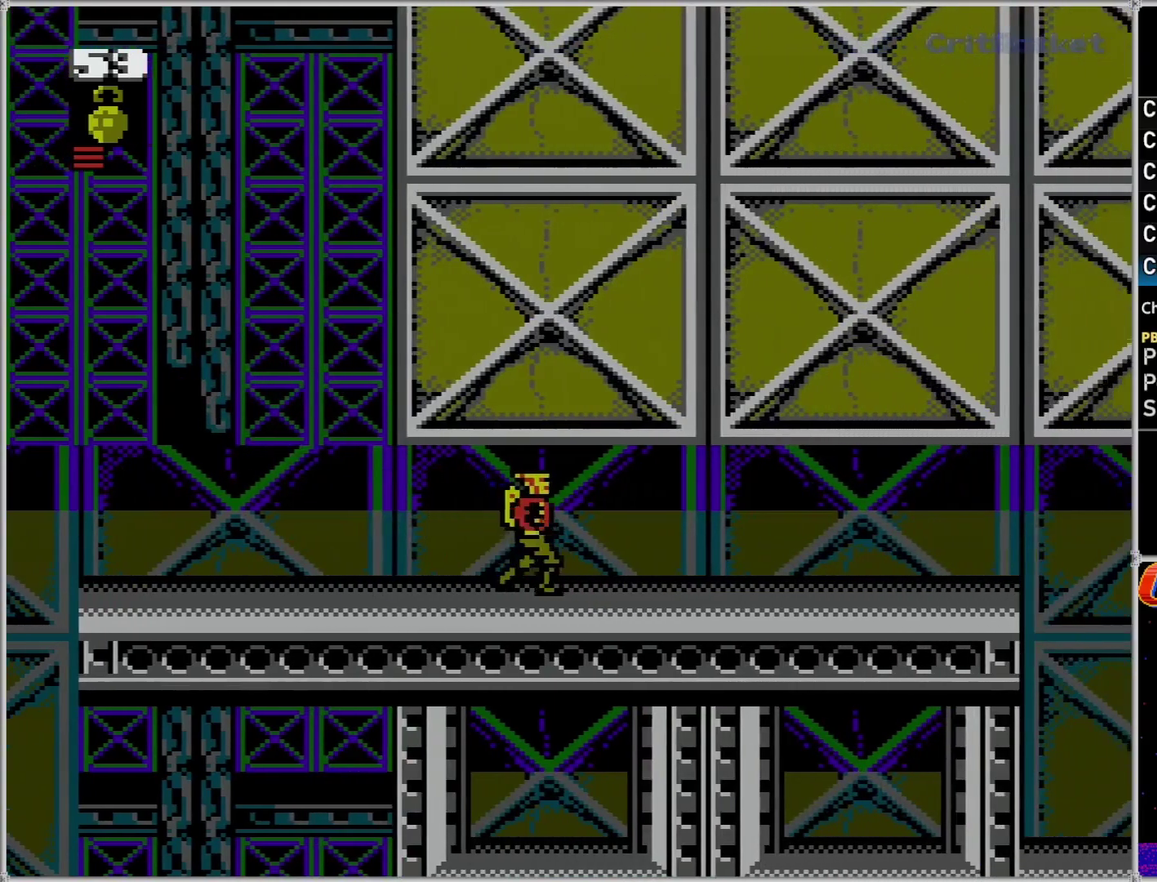
{"buttons": ["DPAD_RIGHT"], "events": []}
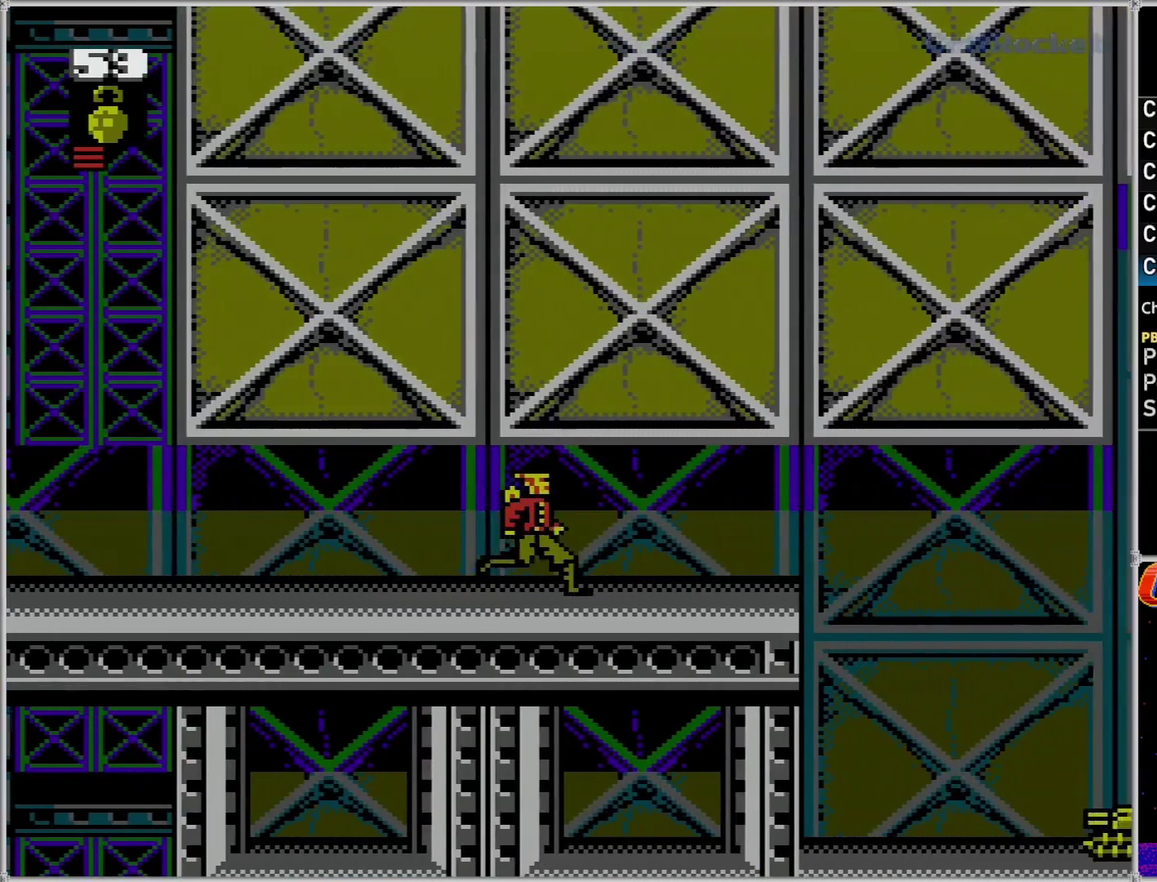
{"buttons": ["DPAD_RIGHT"], "events": []}
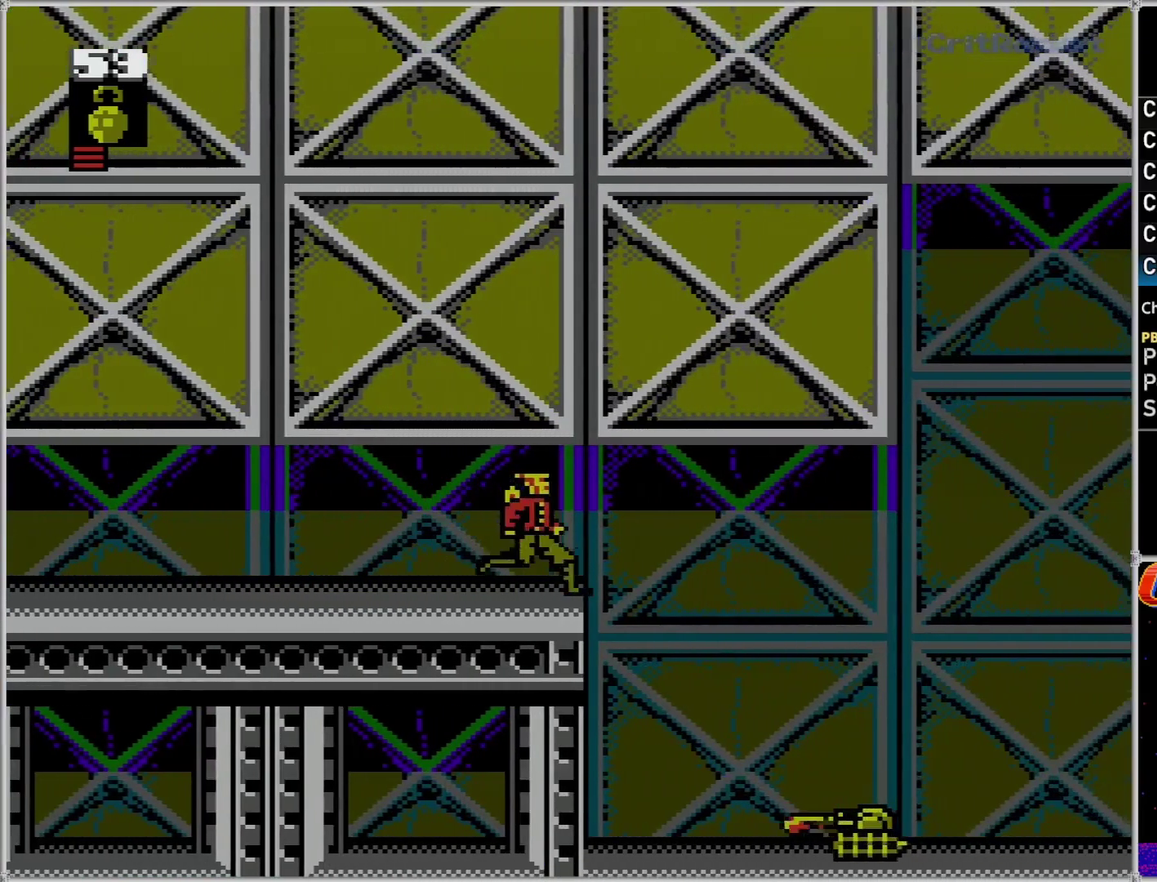
{"buttons": [], "events": [[400, "DPAD_RIGHT", "up"]]}
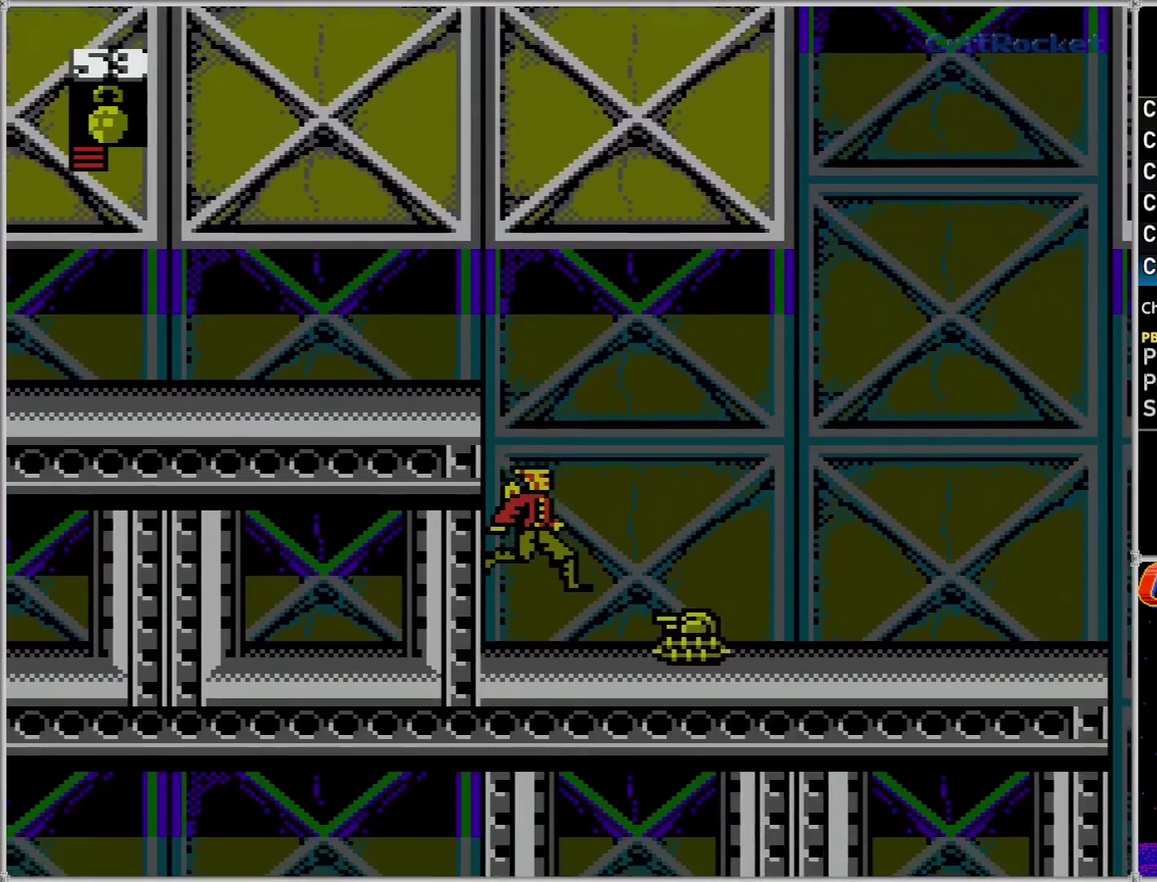
{"buttons": ["A", "DPAD_RIGHT"], "events": [[267, "DPAD_RIGHT", "down"], [333, "A", "down"]]}
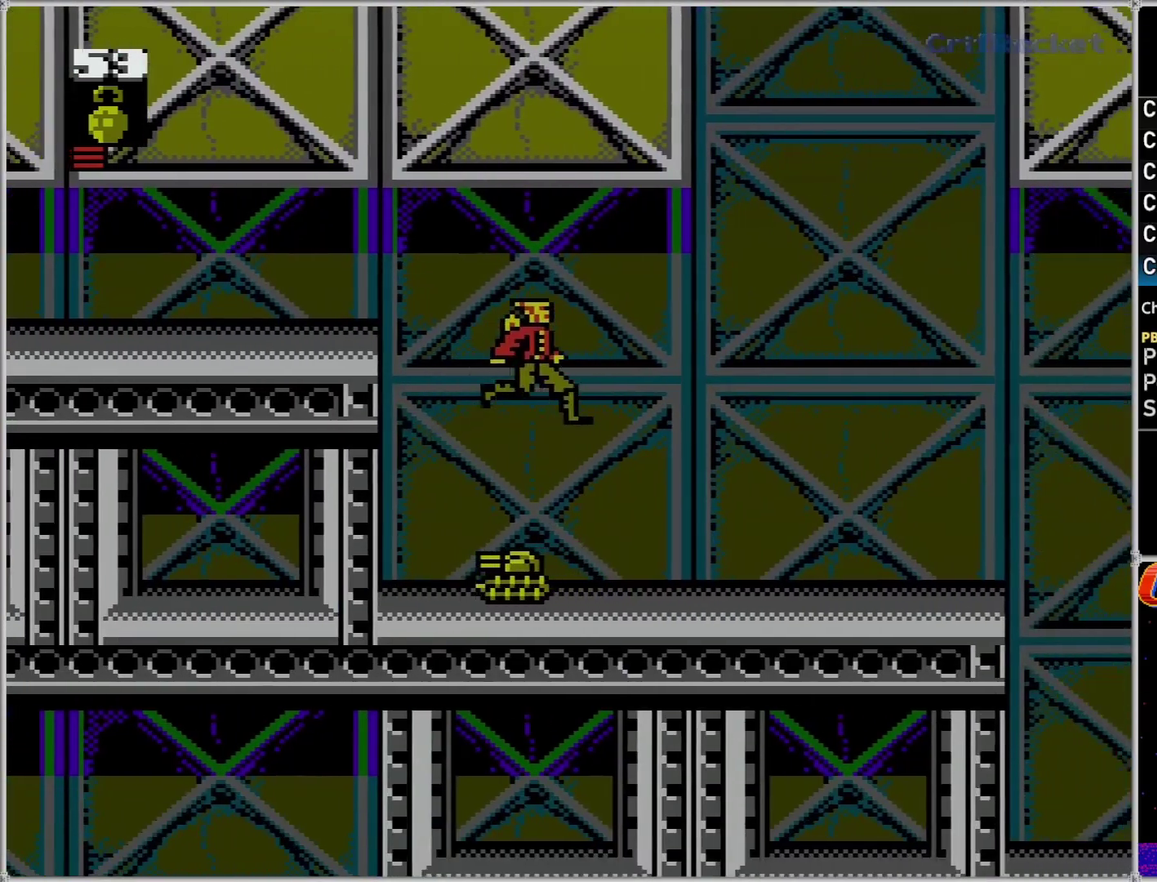
{"buttons": ["DPAD_RIGHT"], "events": [[183, "A", "up"]]}
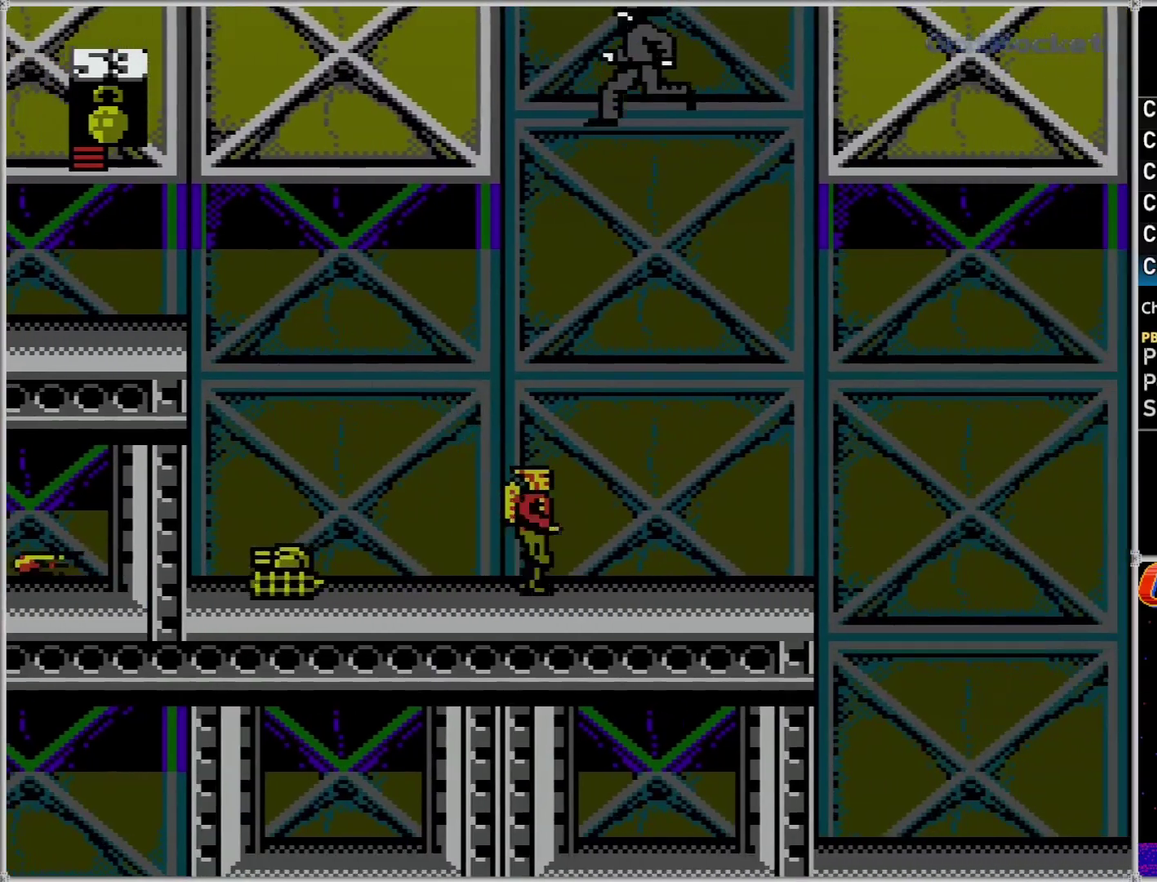
{"buttons": ["DPAD_RIGHT"], "events": []}
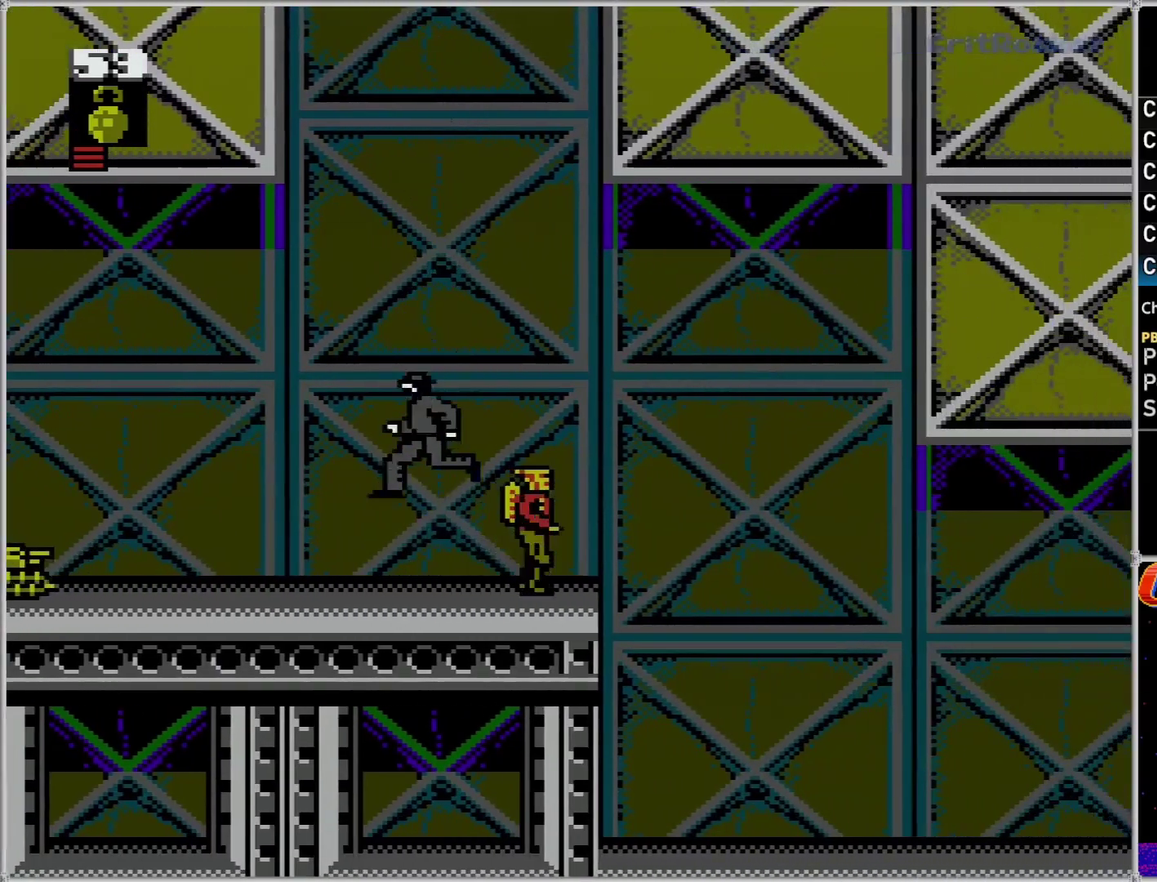
{"buttons": ["DPAD_RIGHT"], "events": []}
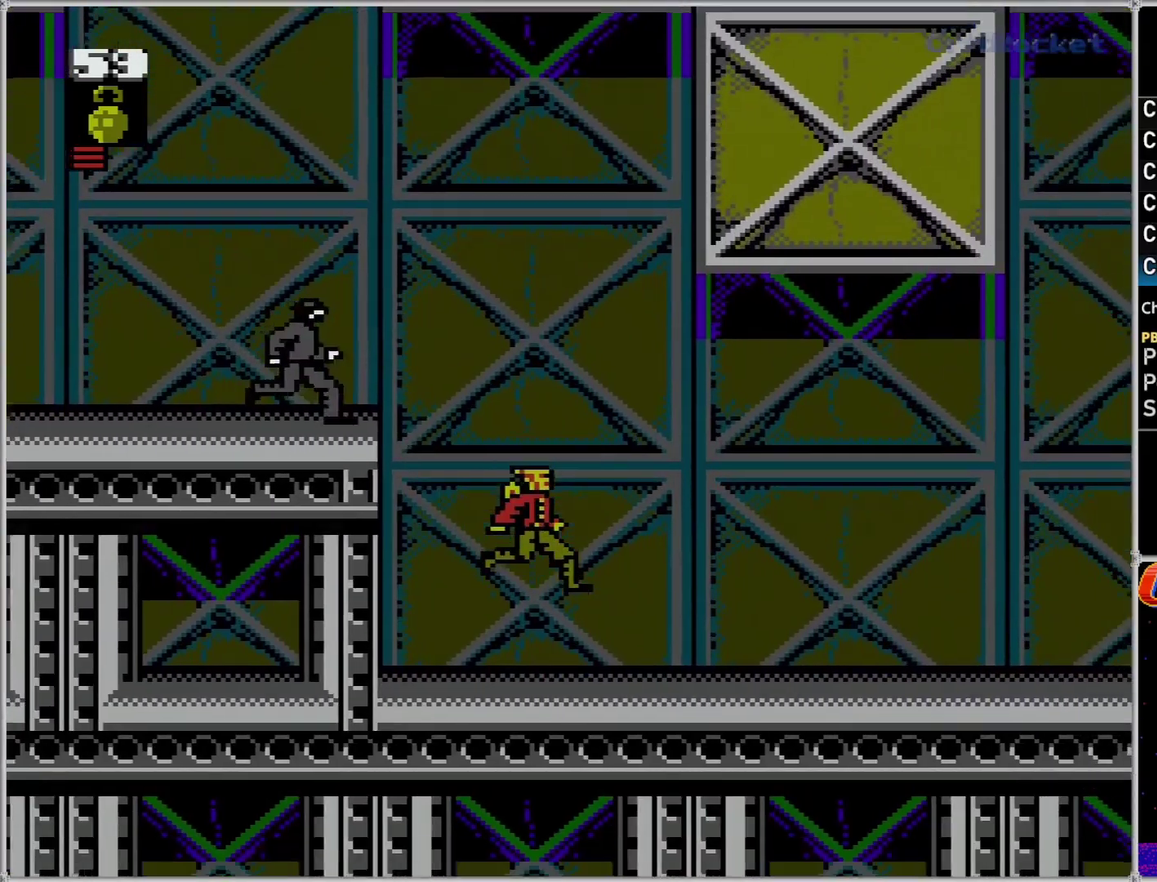
{"buttons": ["A", "DPAD_RIGHT"], "events": [[400, "A", "down"]]}
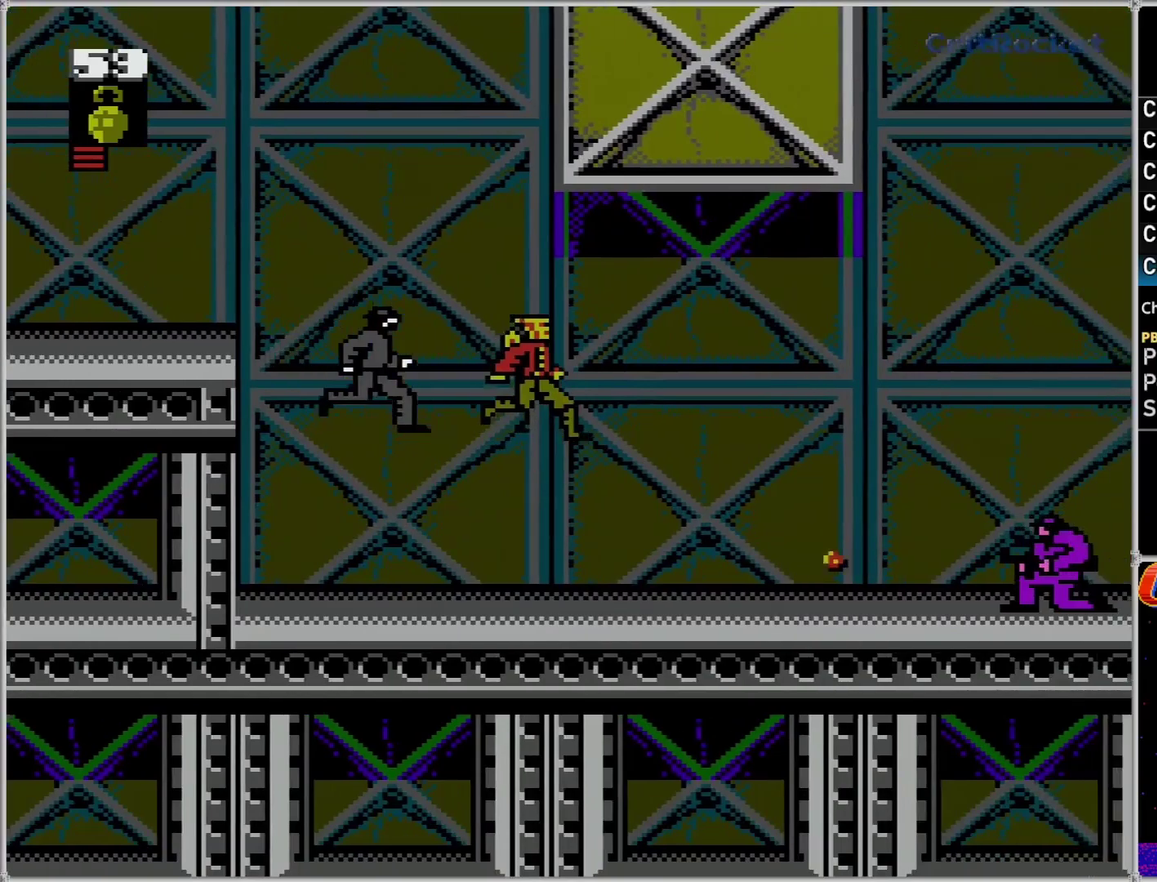
{"buttons": ["DPAD_RIGHT"], "events": [[333, "A", "up"]]}
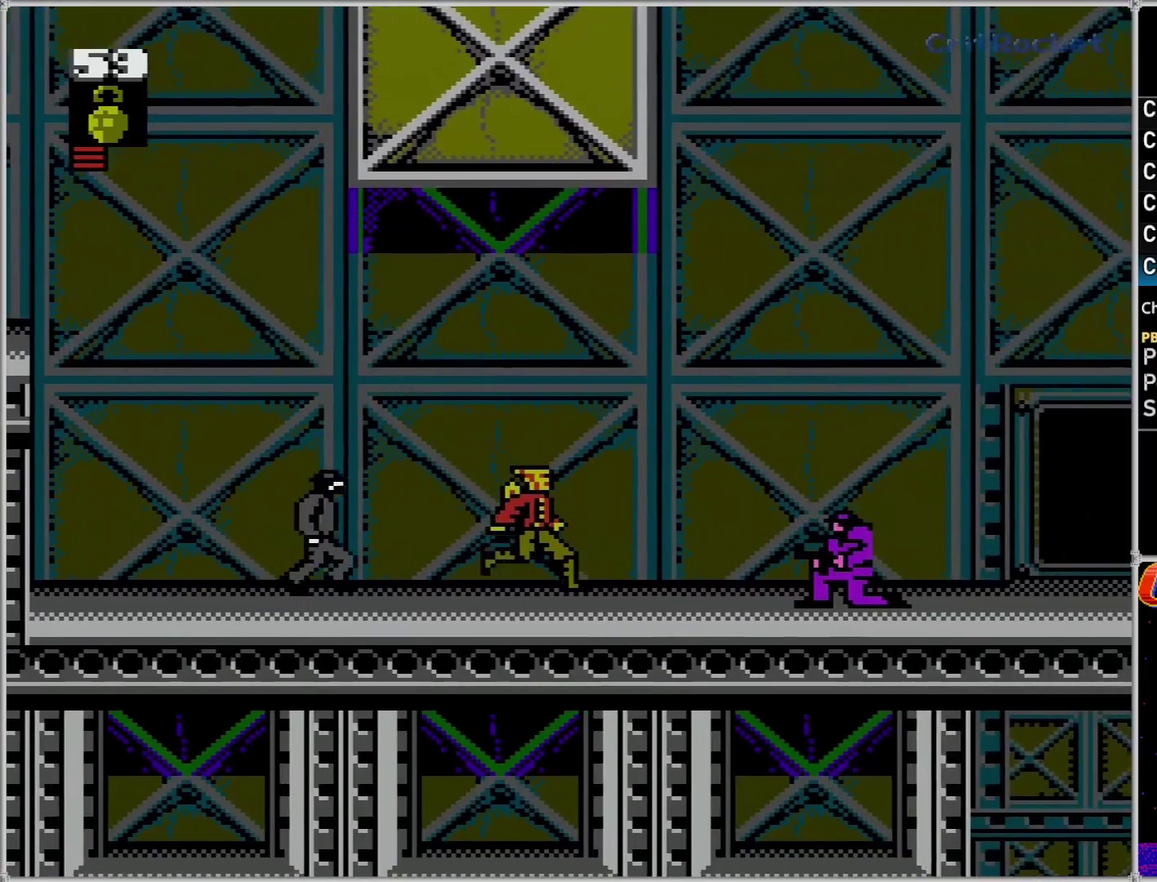
{"buttons": ["A", "DPAD_RIGHT"], "events": [[450, "A", "down"]]}
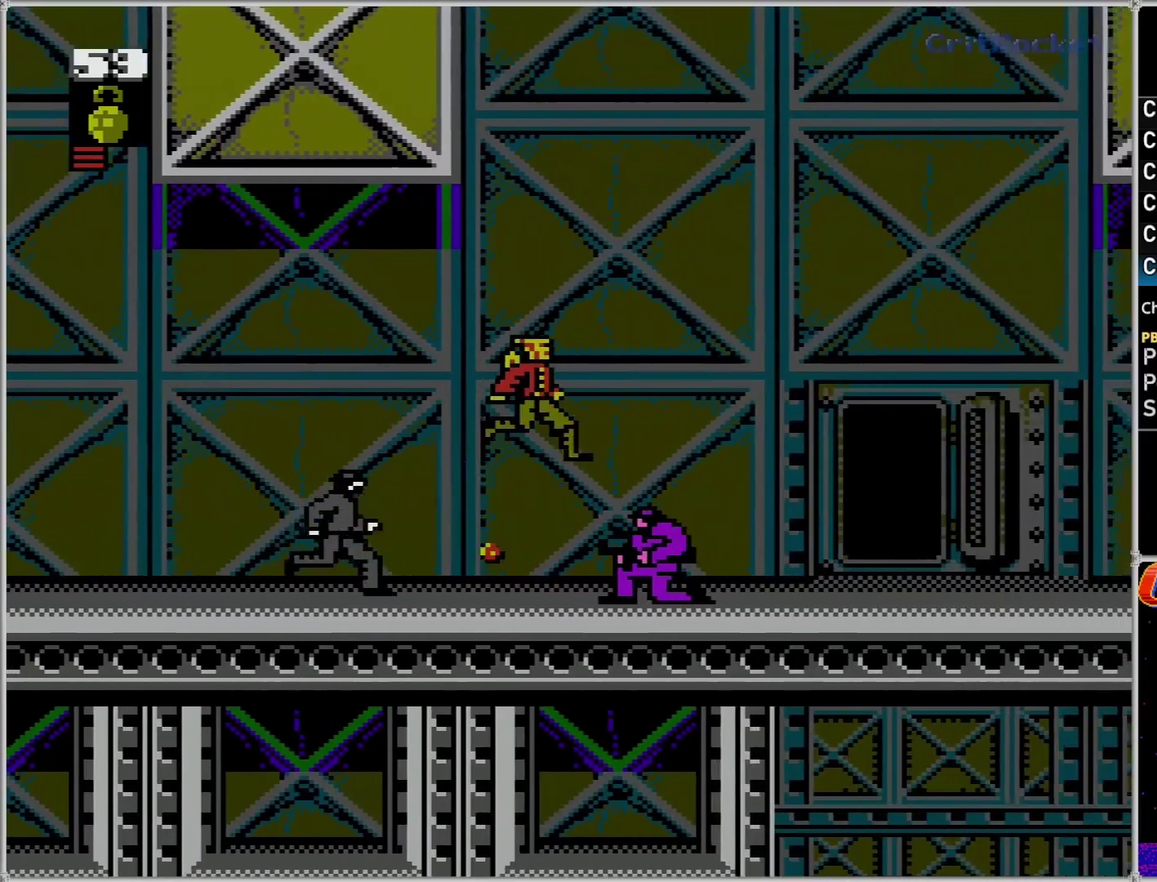
{"buttons": ["A", "DPAD_RIGHT"], "events": []}
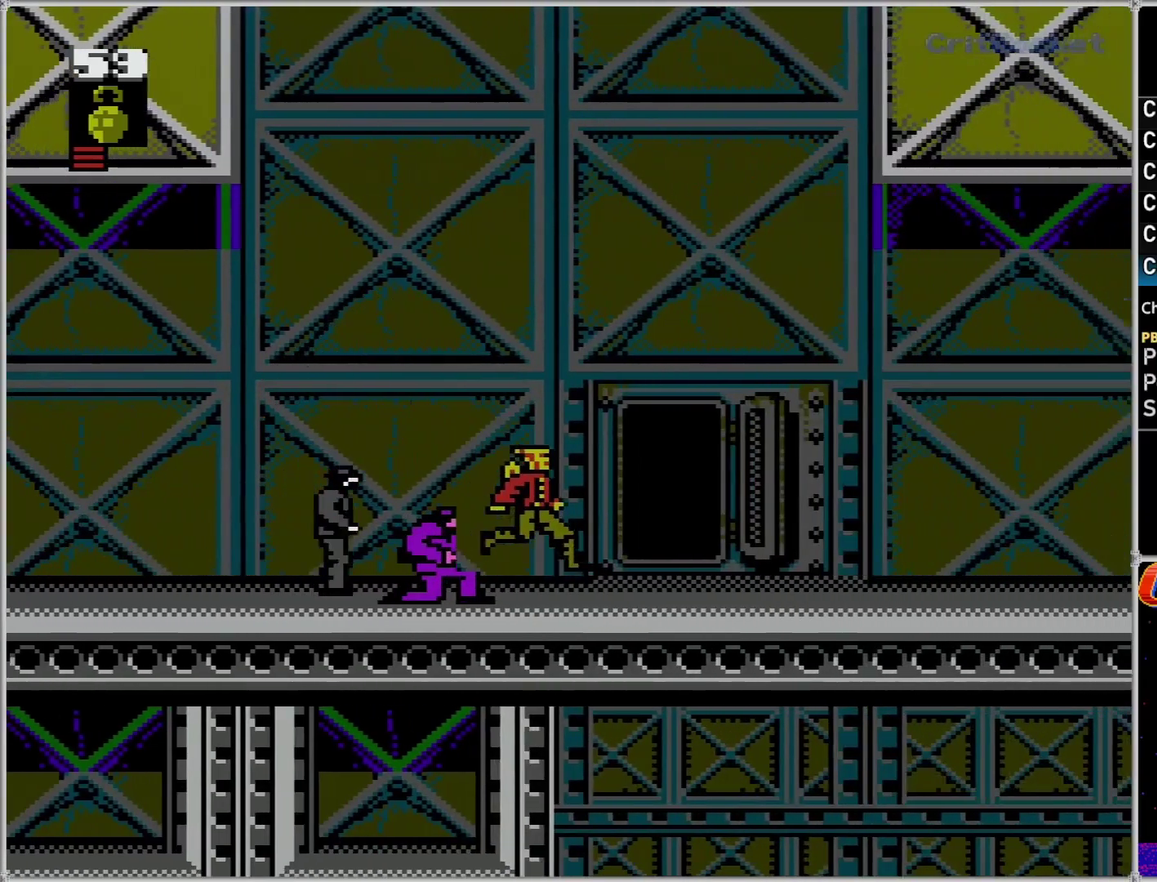
{"buttons": ["DPAD_RIGHT"], "events": [[17, "A", "up"]]}
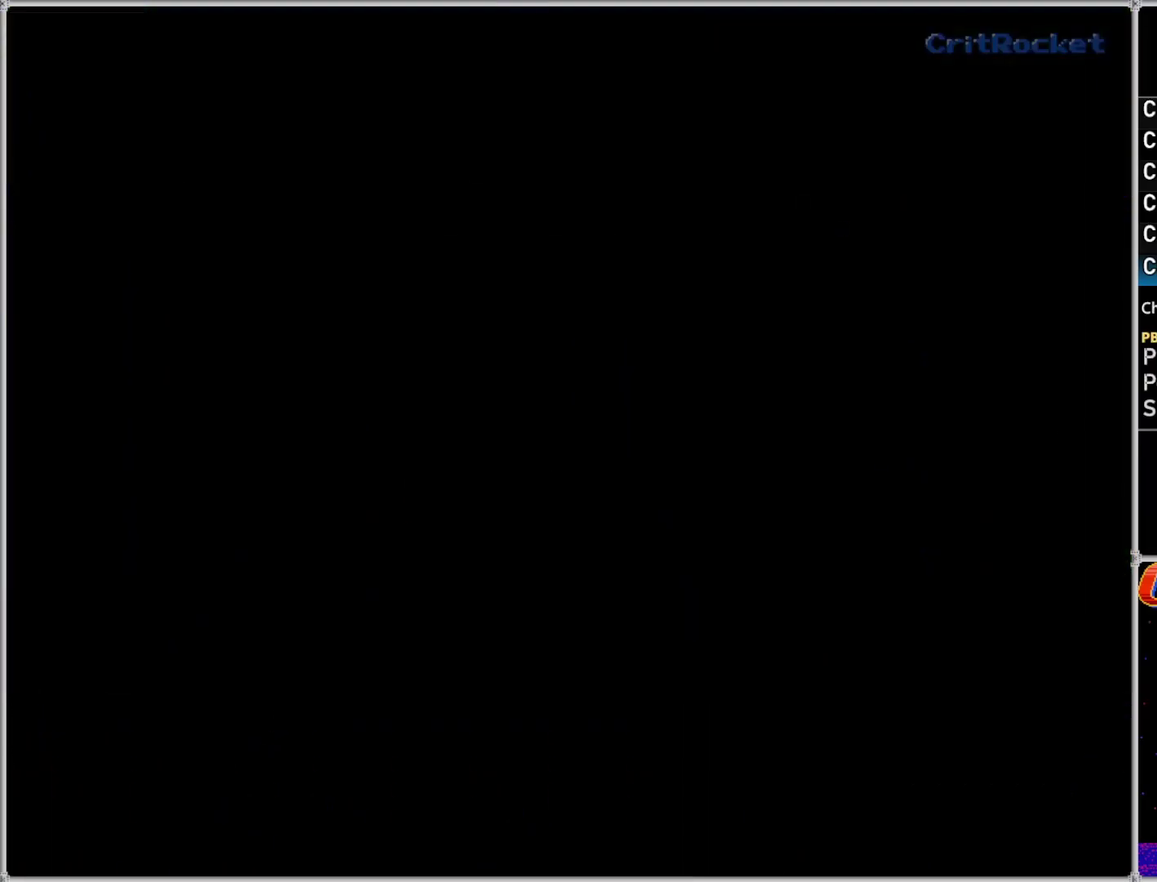
{"buttons": ["DPAD_RIGHT"], "events": []}
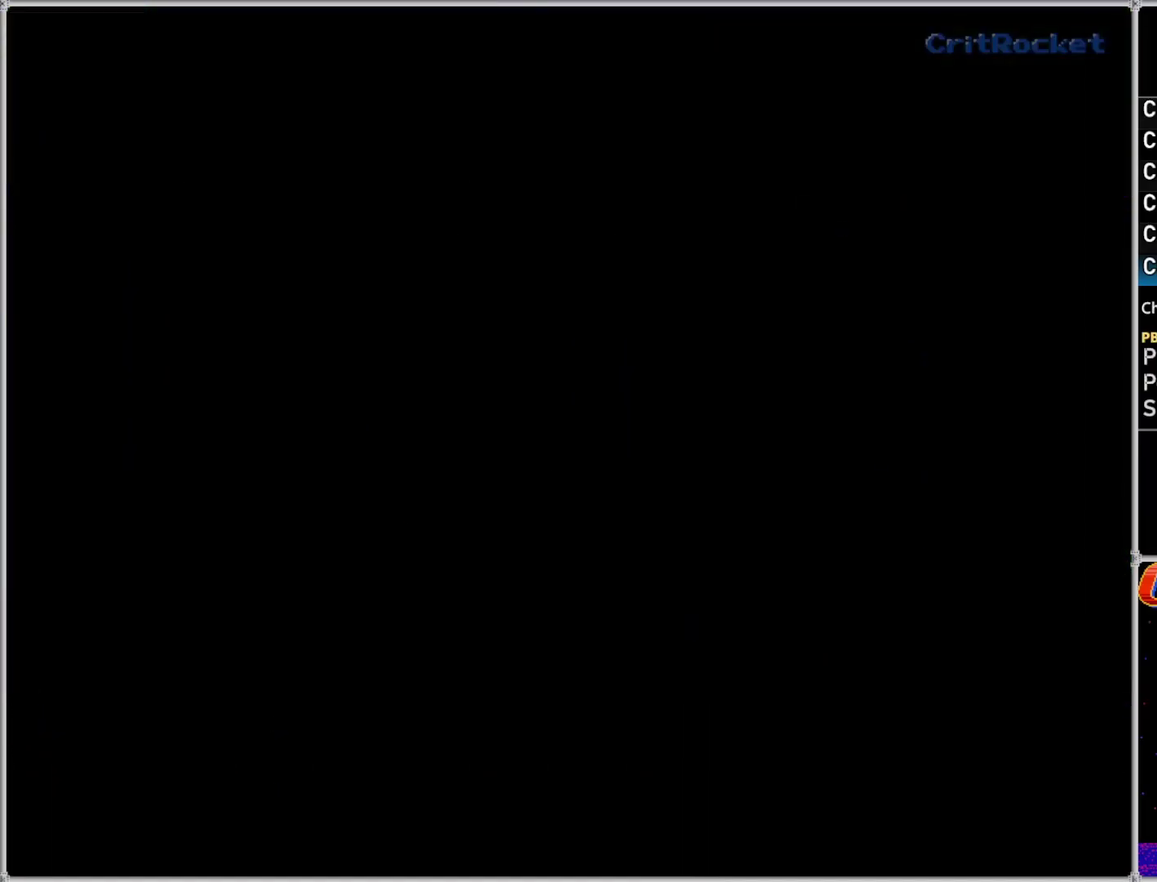
{"buttons": ["DPAD_RIGHT"], "events": []}
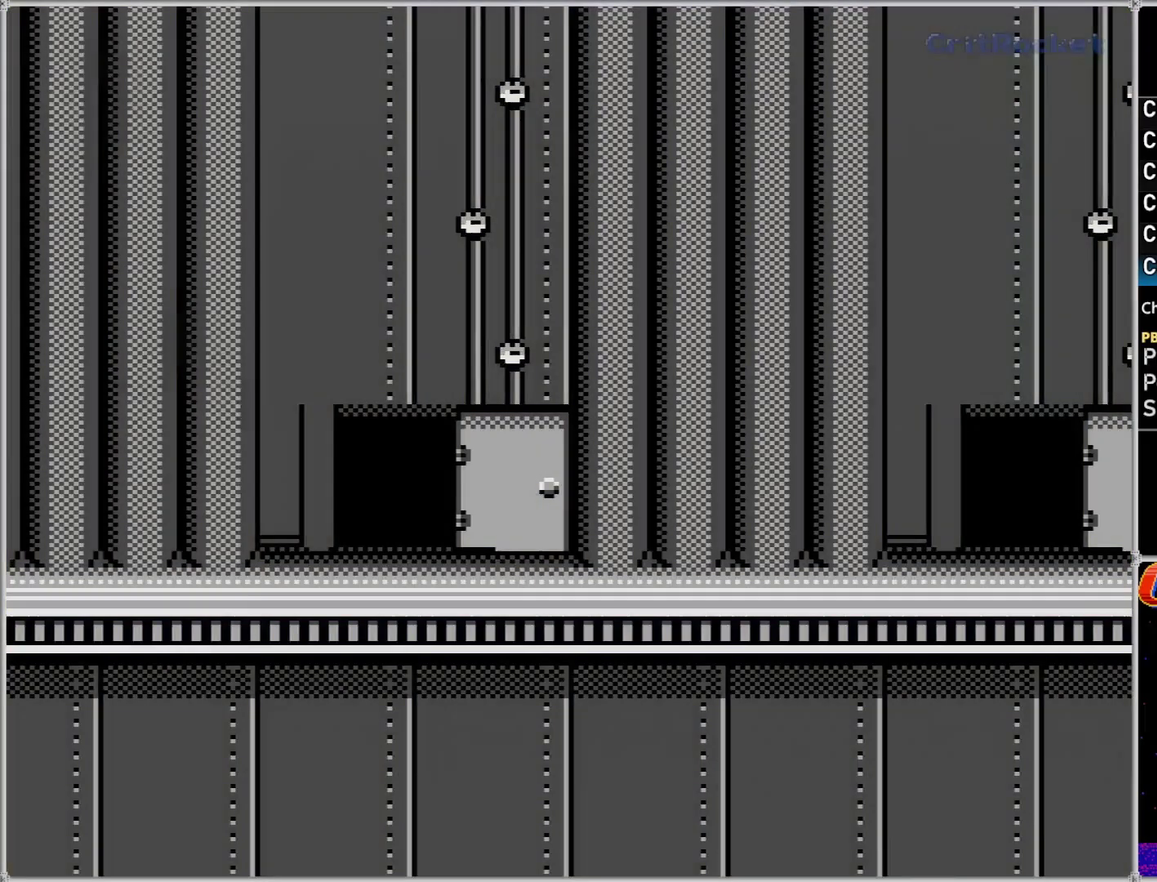
{"buttons": ["DPAD_RIGHT"], "events": []}
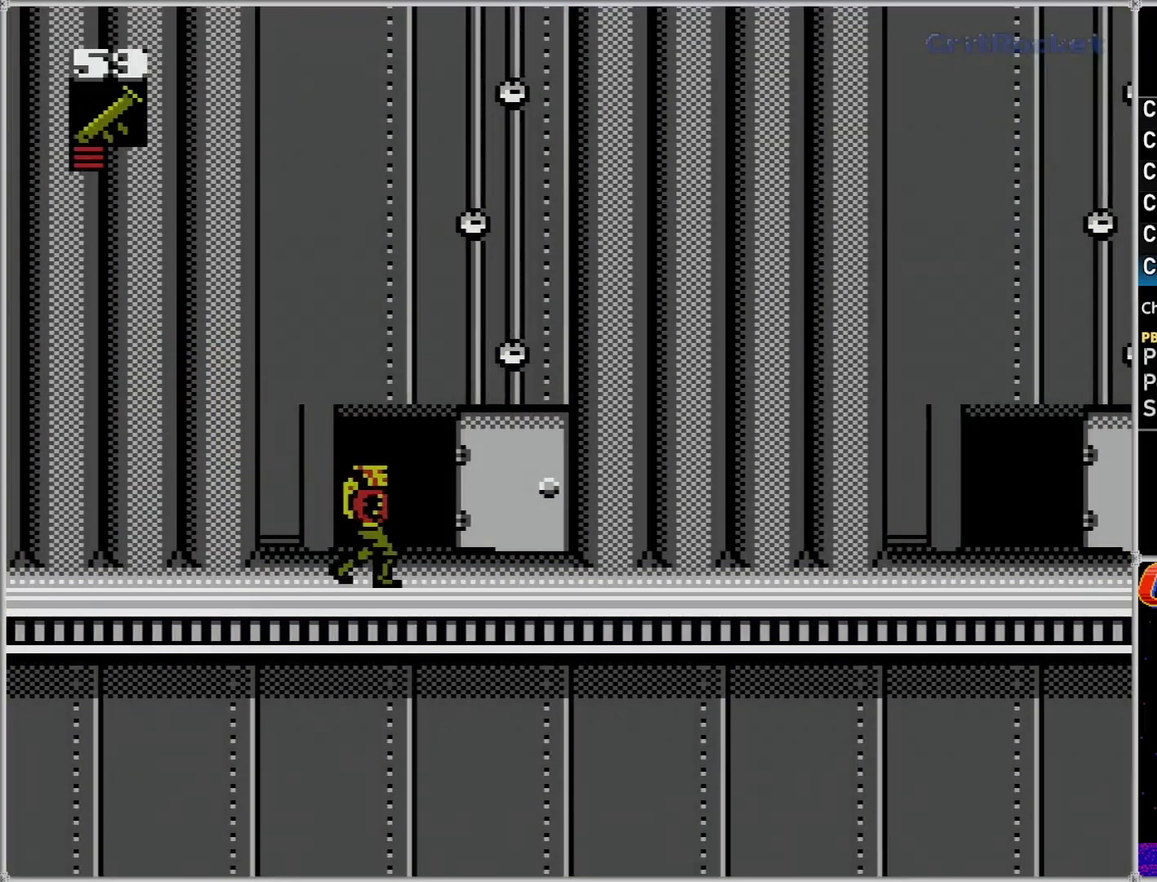
{"buttons": ["DPAD_RIGHT"], "events": []}
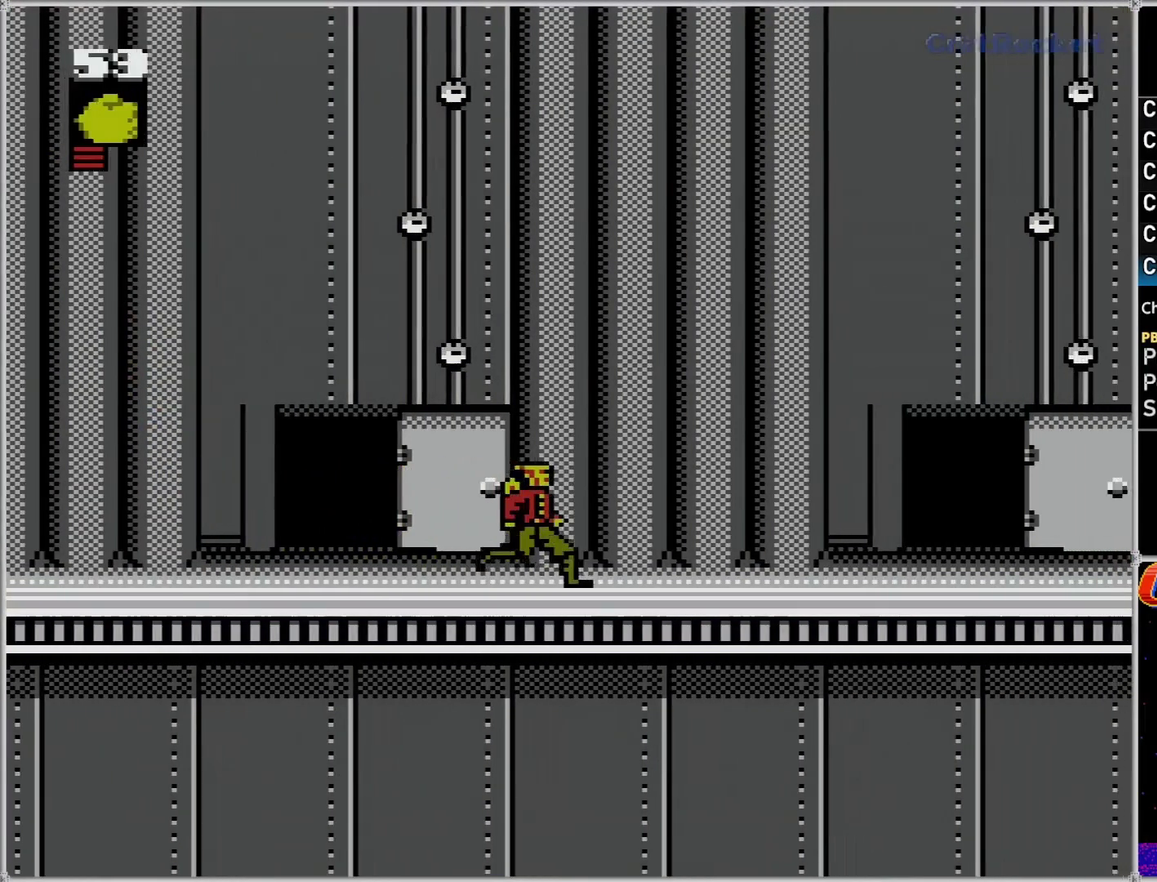
{"buttons": ["DPAD_RIGHT"], "events": []}
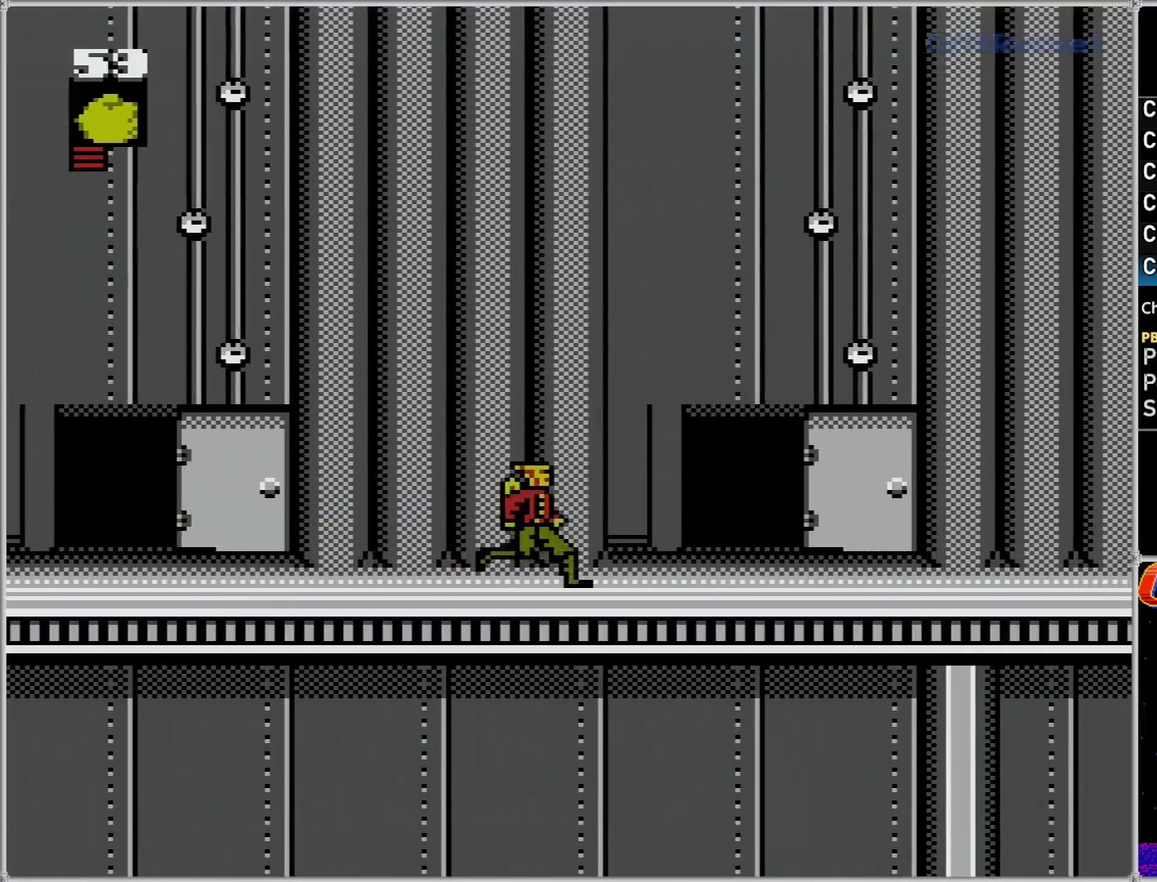
{"buttons": ["B"], "events": [[450, "DPAD_RIGHT", "up"], [483, "B", "down"]]}
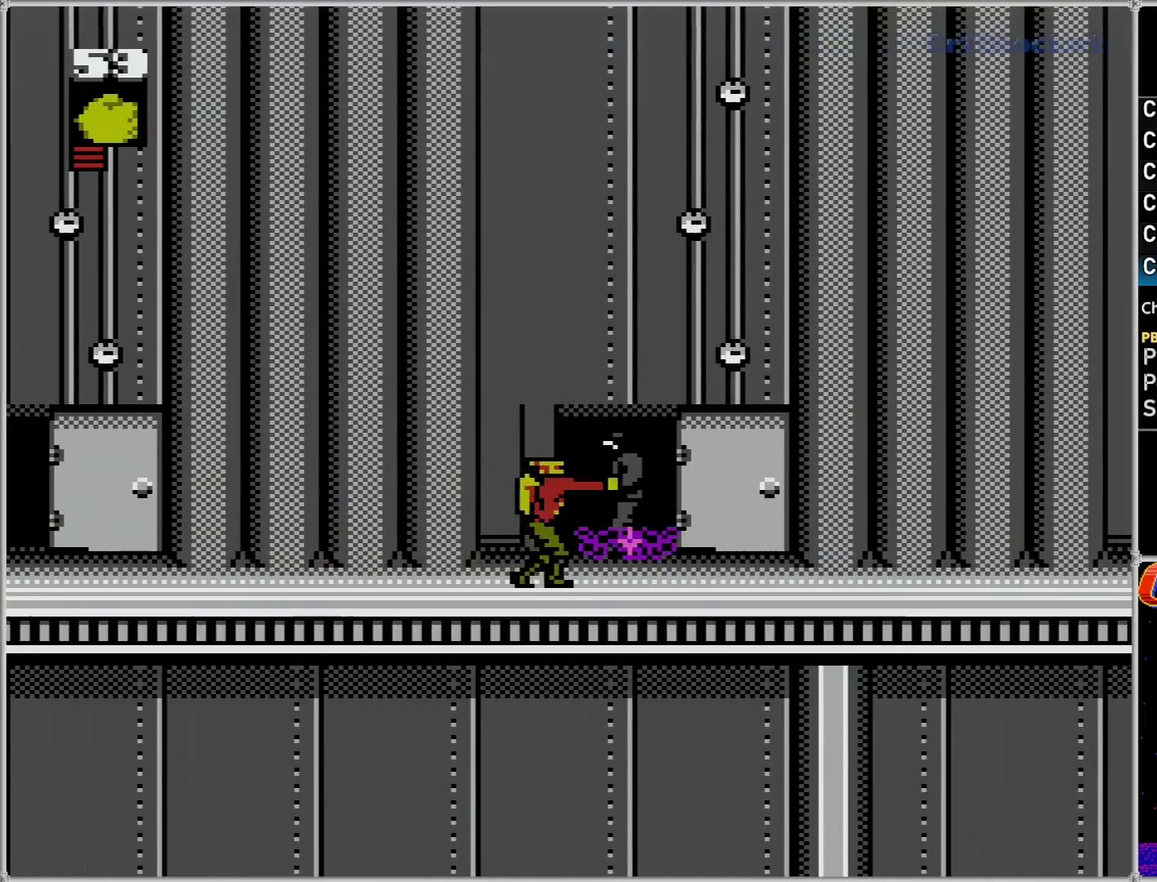
{"buttons": ["DPAD_RIGHT"], "events": [[150, "B", "up"], [150, "DPAD_RIGHT", "down"]]}